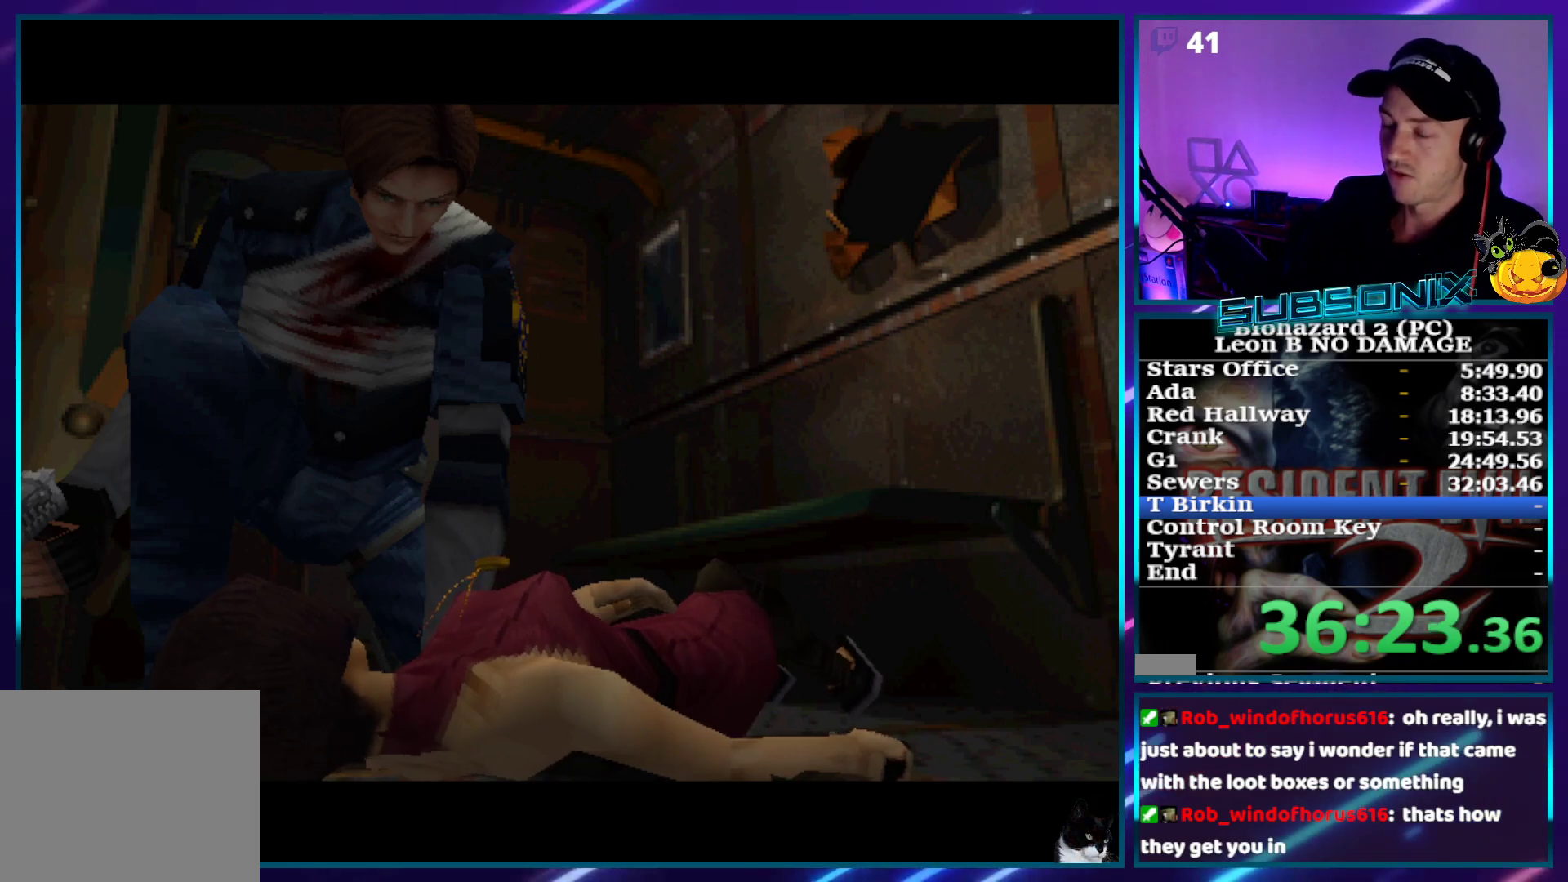
Gameplay with a controller (PlayStation layout); each line is a JSON object with the inputs held at the frame after it. "events" lists button and stick changes between this image and that frame as [ms after this image, input, new state], when the widget could be followed in between. Not read: L3 R3 left_stick.
{"buttons": ["SQUARE", "DPAD_LEFT"], "right_stick": "center", "events": [[367, "DPAD_LEFT", "down"], [417, "SQUARE", "down"]]}
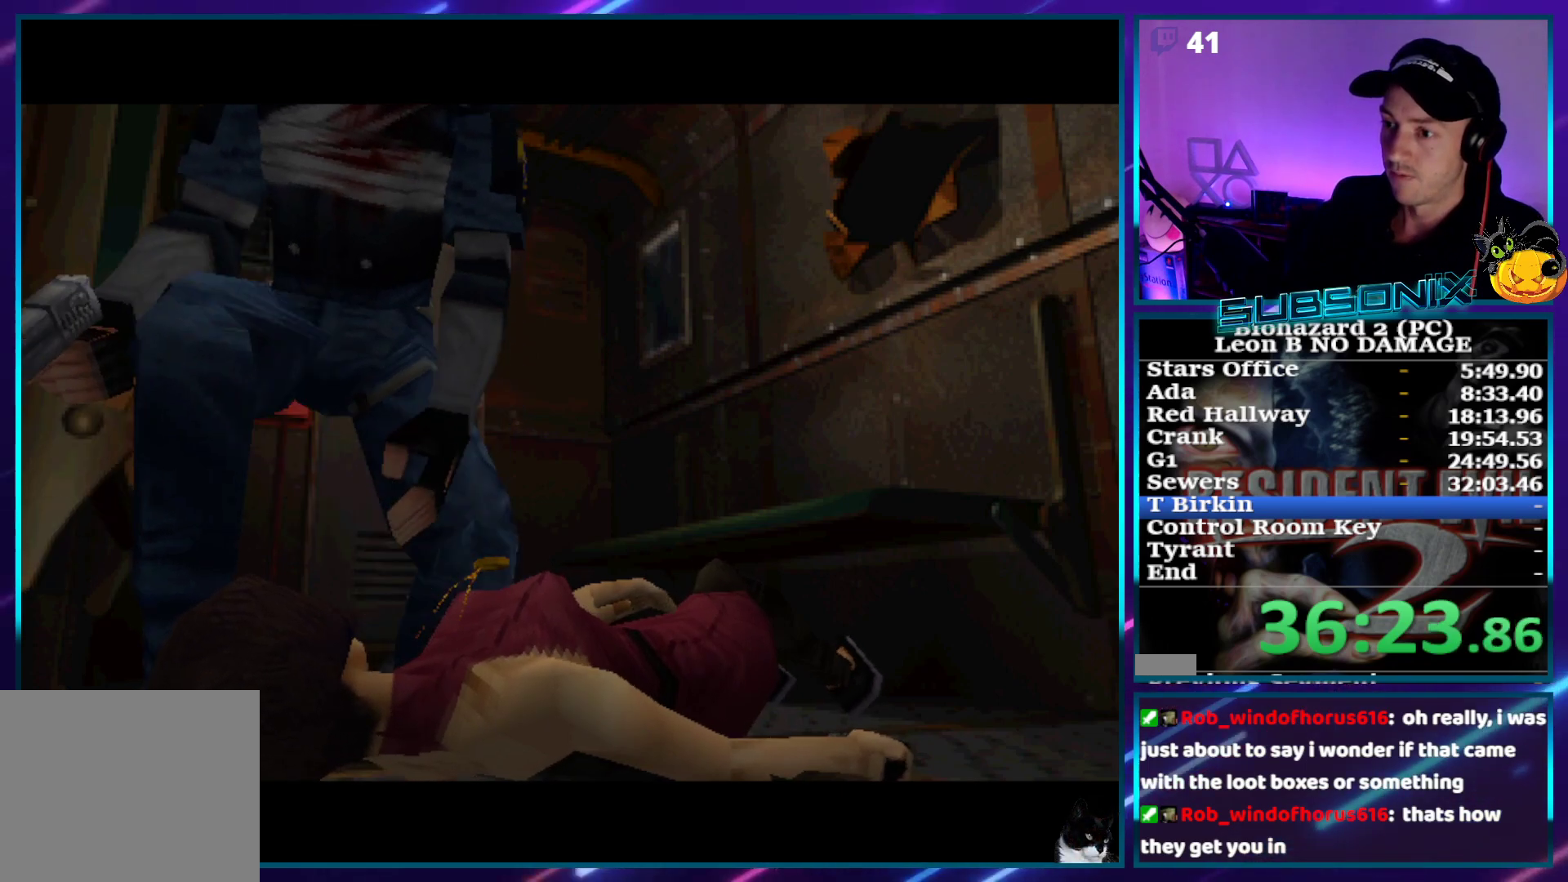
{"buttons": ["SQUARE", "DPAD_UP"], "right_stick": "center", "events": [[200, "DPAD_LEFT", "up"], [450, "DPAD_UP", "down"]]}
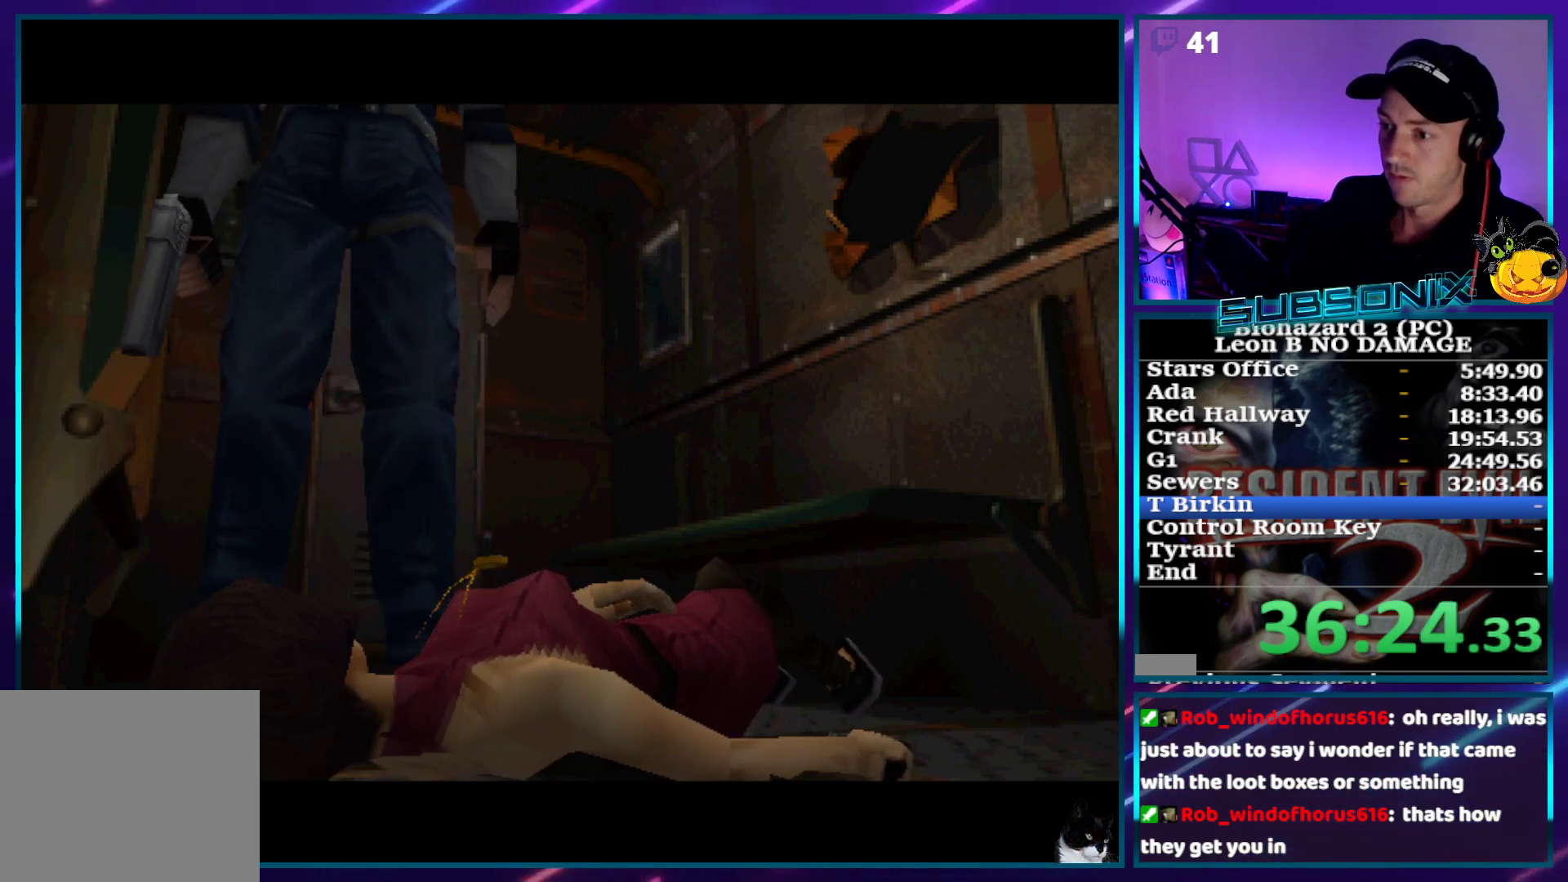
{"buttons": ["SQUARE", "DPAD_UP"], "right_stick": "center", "events": []}
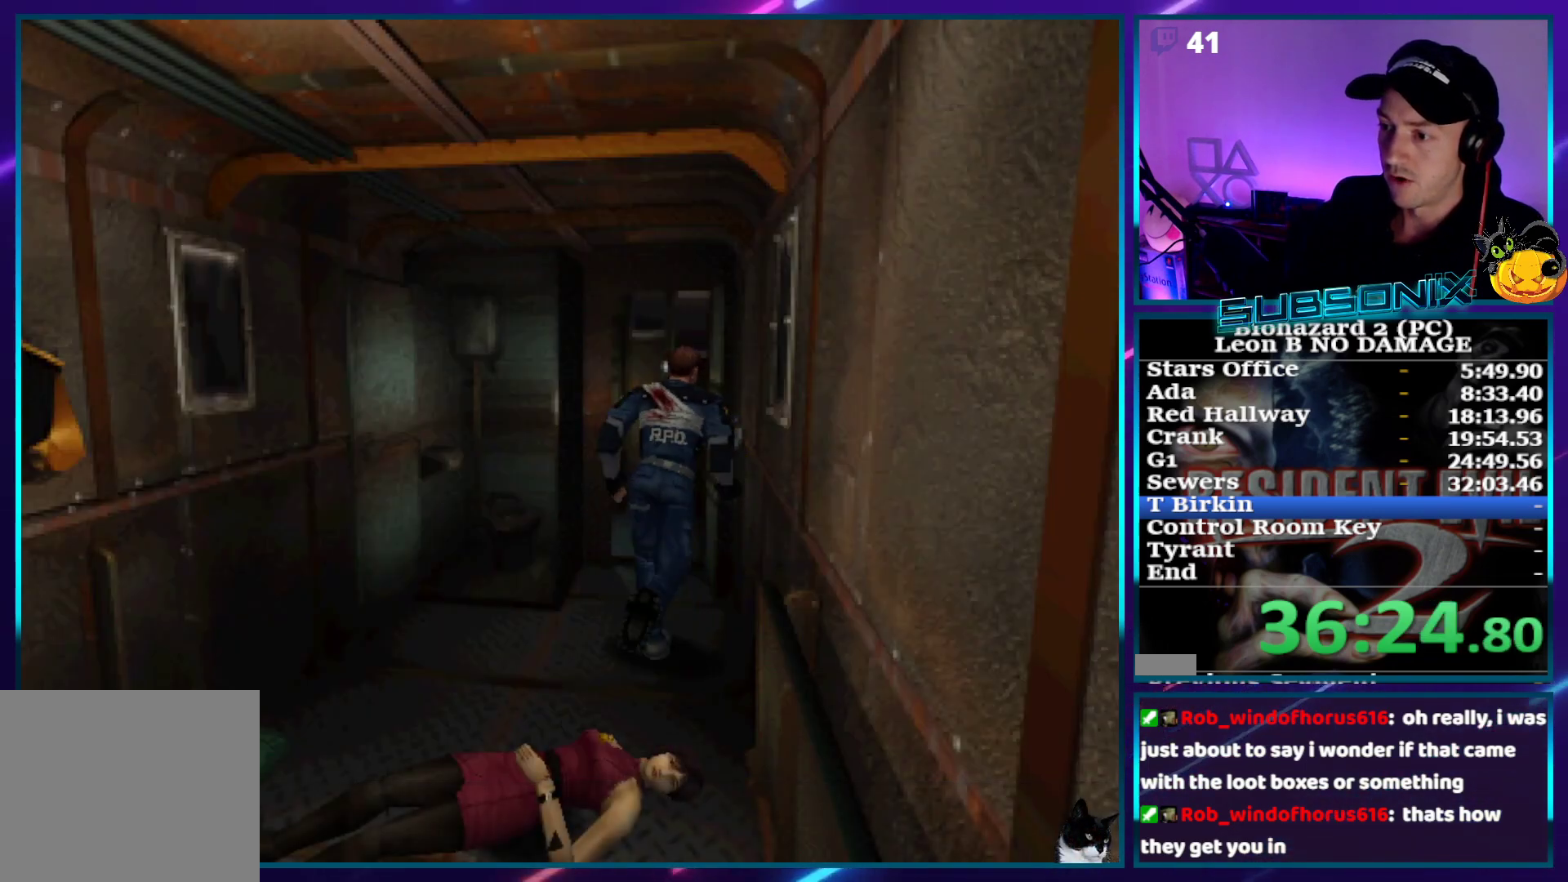
{"buttons": ["SQUARE", "DPAD_UP"], "right_stick": "center", "events": [[117, "DPAD_LEFT", "down"], [167, "DPAD_LEFT", "up"]]}
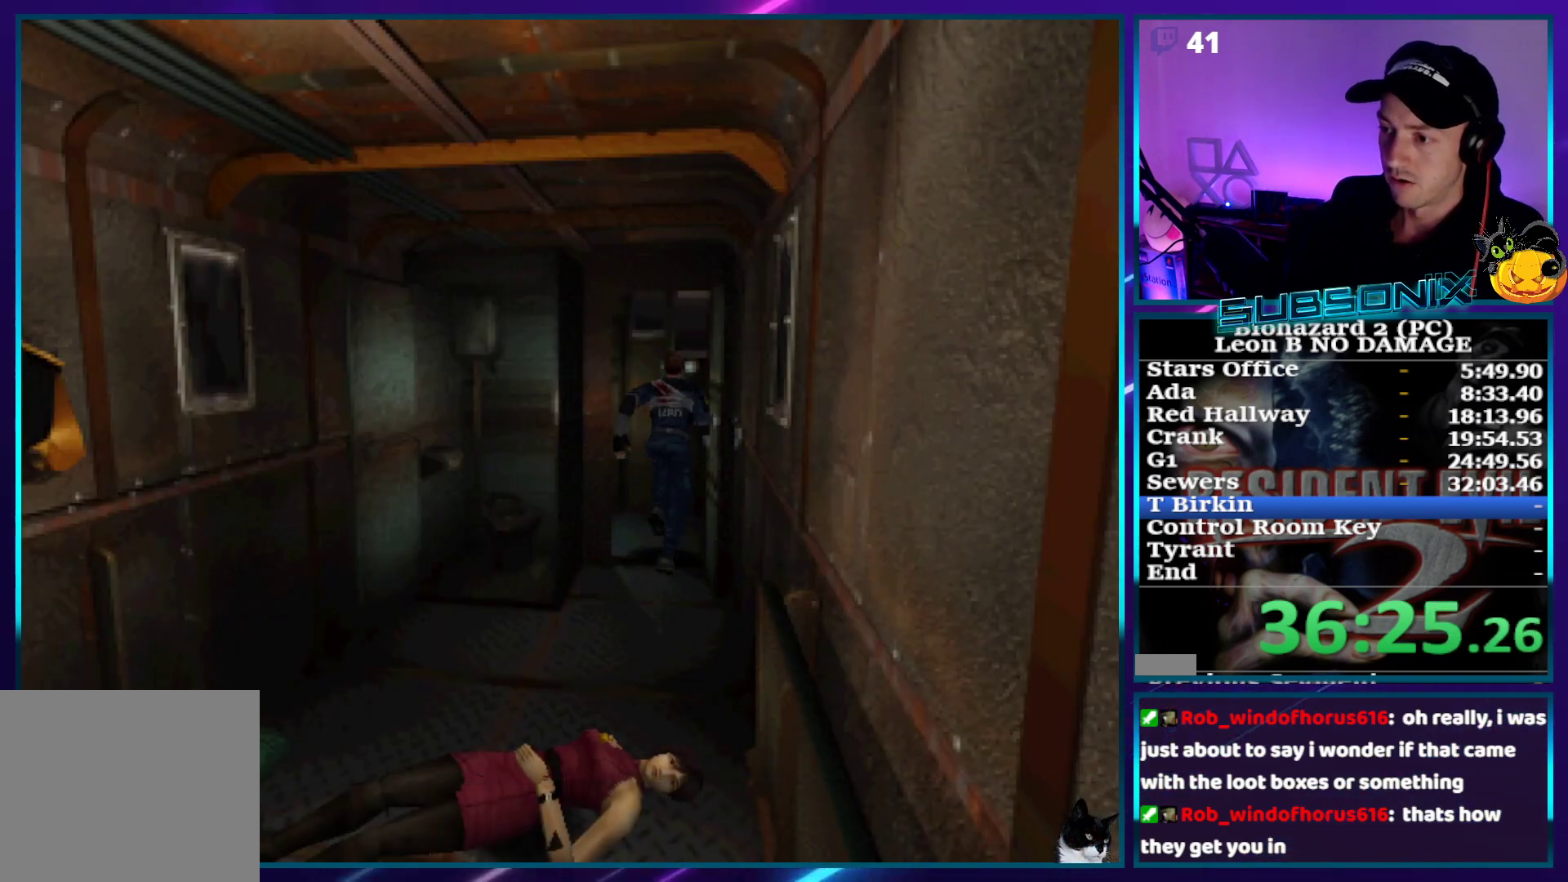
{"buttons": ["SQUARE", "DPAD_LEFT"], "right_stick": "center", "events": [[167, "DPAD_LEFT", "down"], [200, "DPAD_UP", "up"]]}
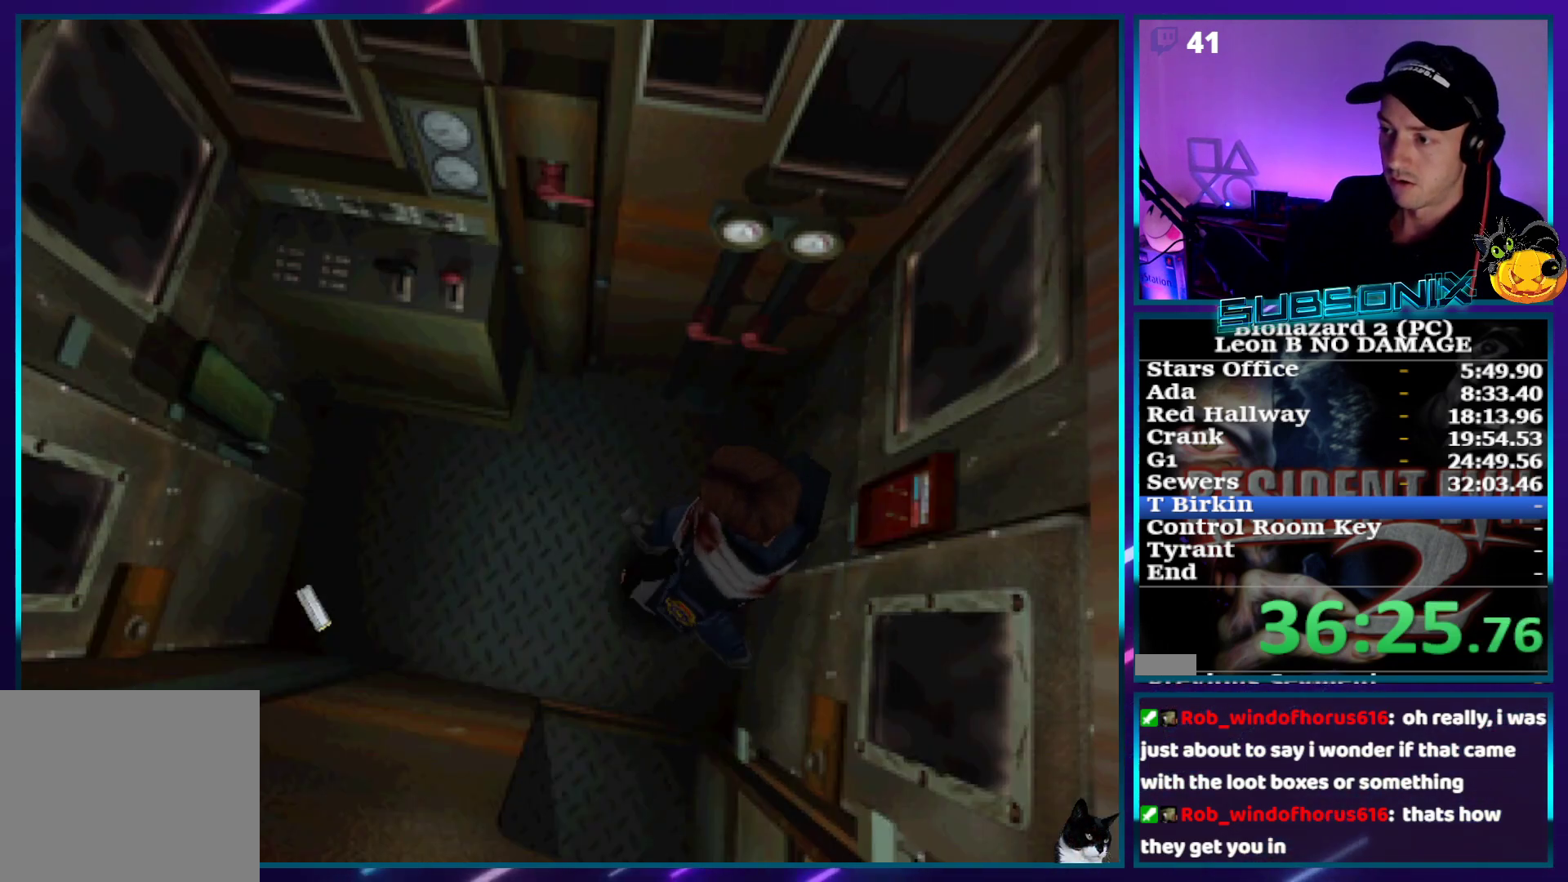
{"buttons": ["CROSS", "DPAD_UP", "DPAD_LEFT"], "right_stick": "center", "events": [[100, "DPAD_UP", "down"], [417, "CROSS", "down"], [483, "SQUARE", "up"]]}
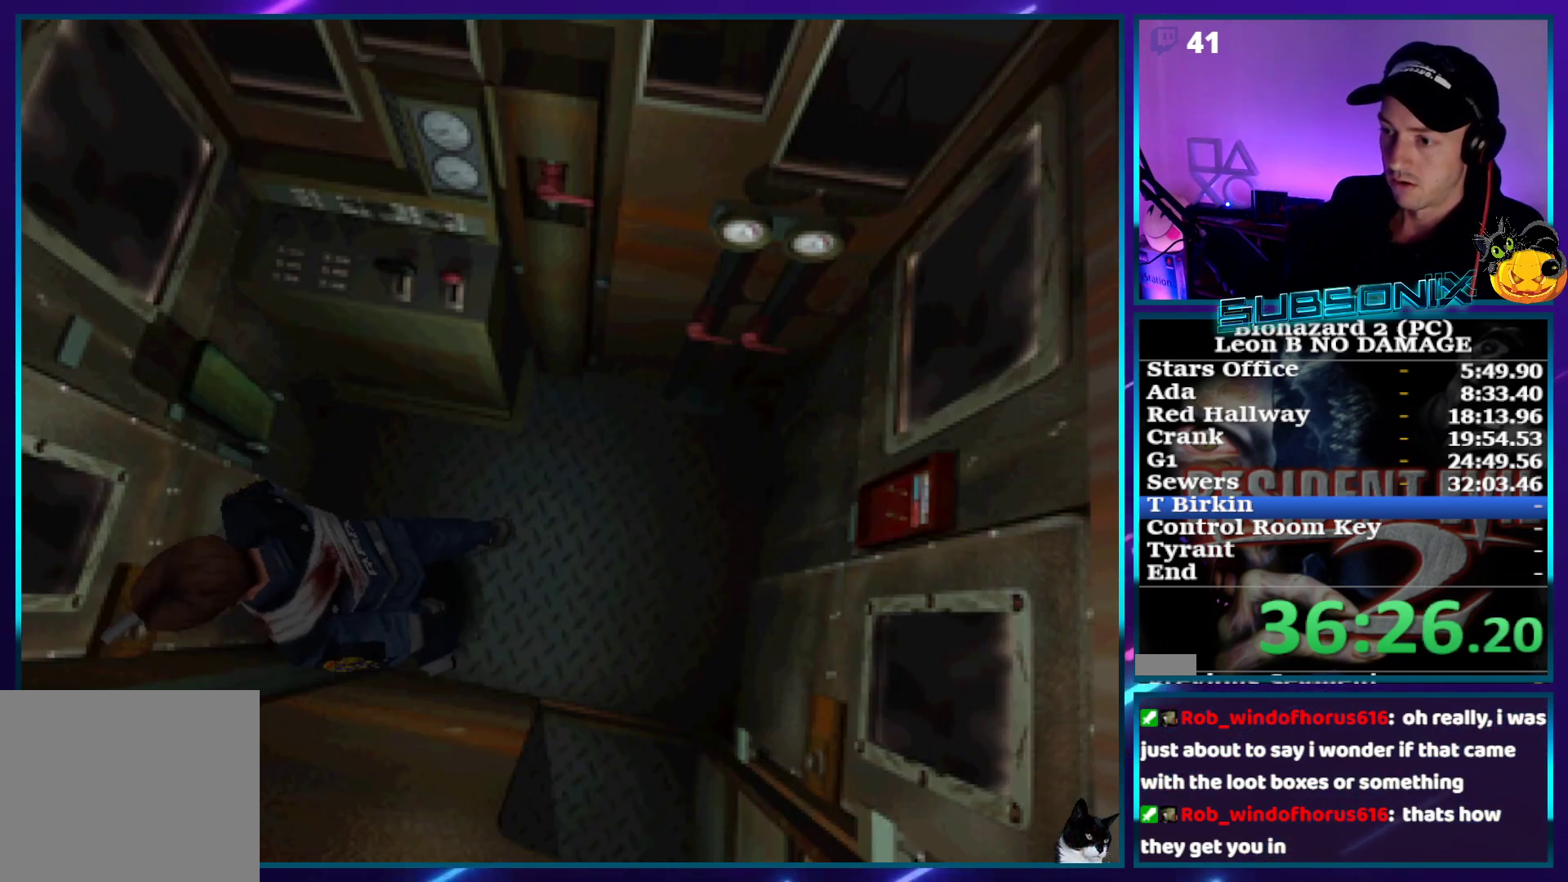
{"buttons": ["CROSS"], "right_stick": "center", "events": [[33, "CROSS", "up"], [67, "DPAD_LEFT", "up"], [100, "DPAD_UP", "up"], [117, "CROSS", "down"], [167, "CROSS", "up"], [250, "CROSS", "down"]]}
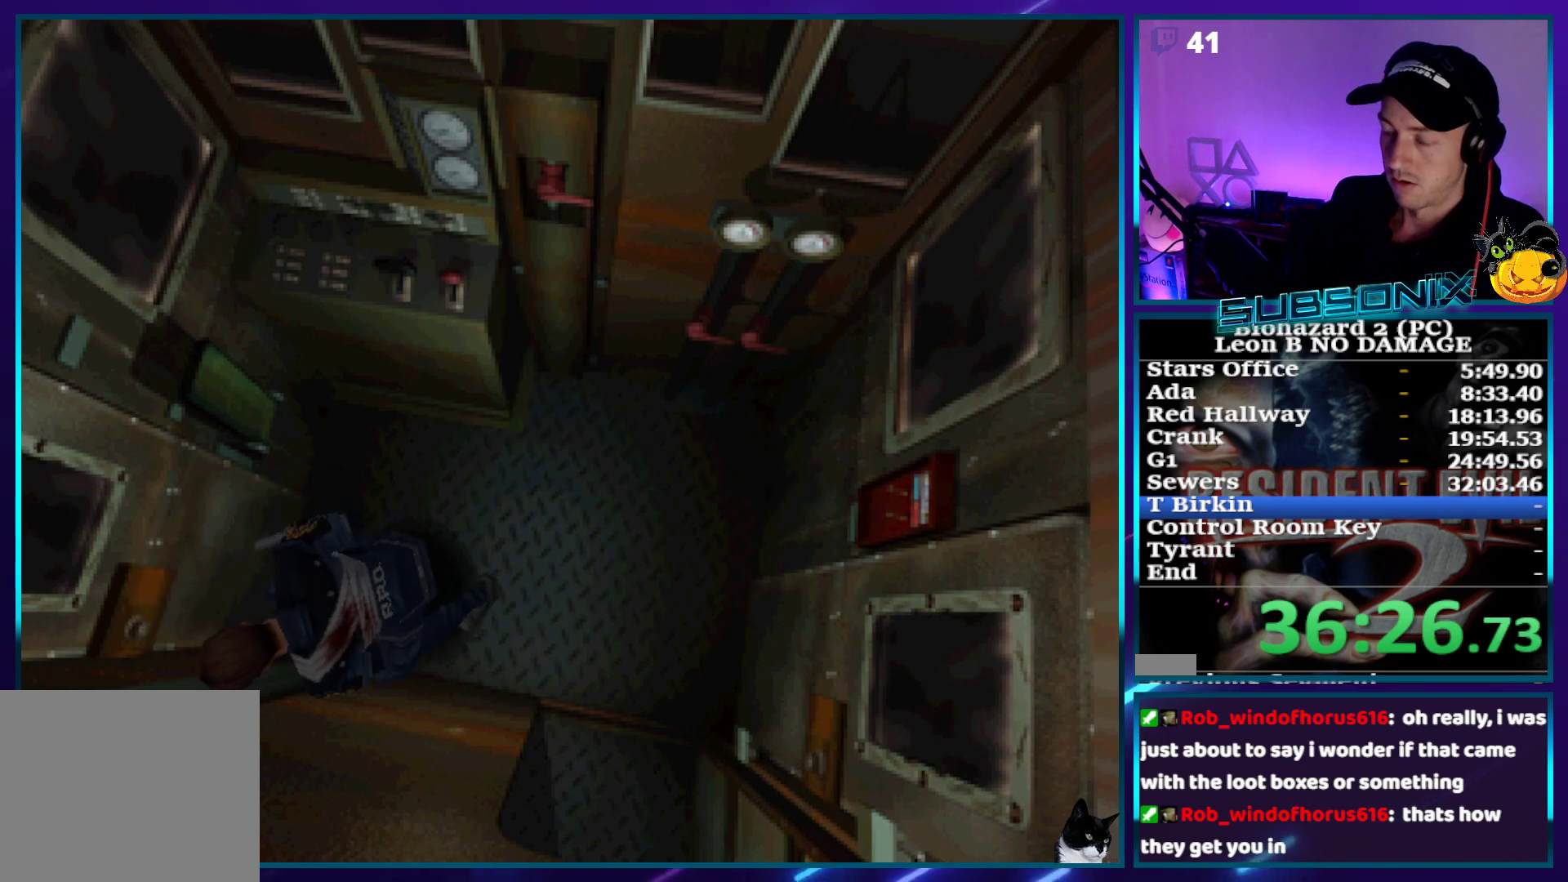
{"buttons": ["CROSS"], "right_stick": "center", "events": []}
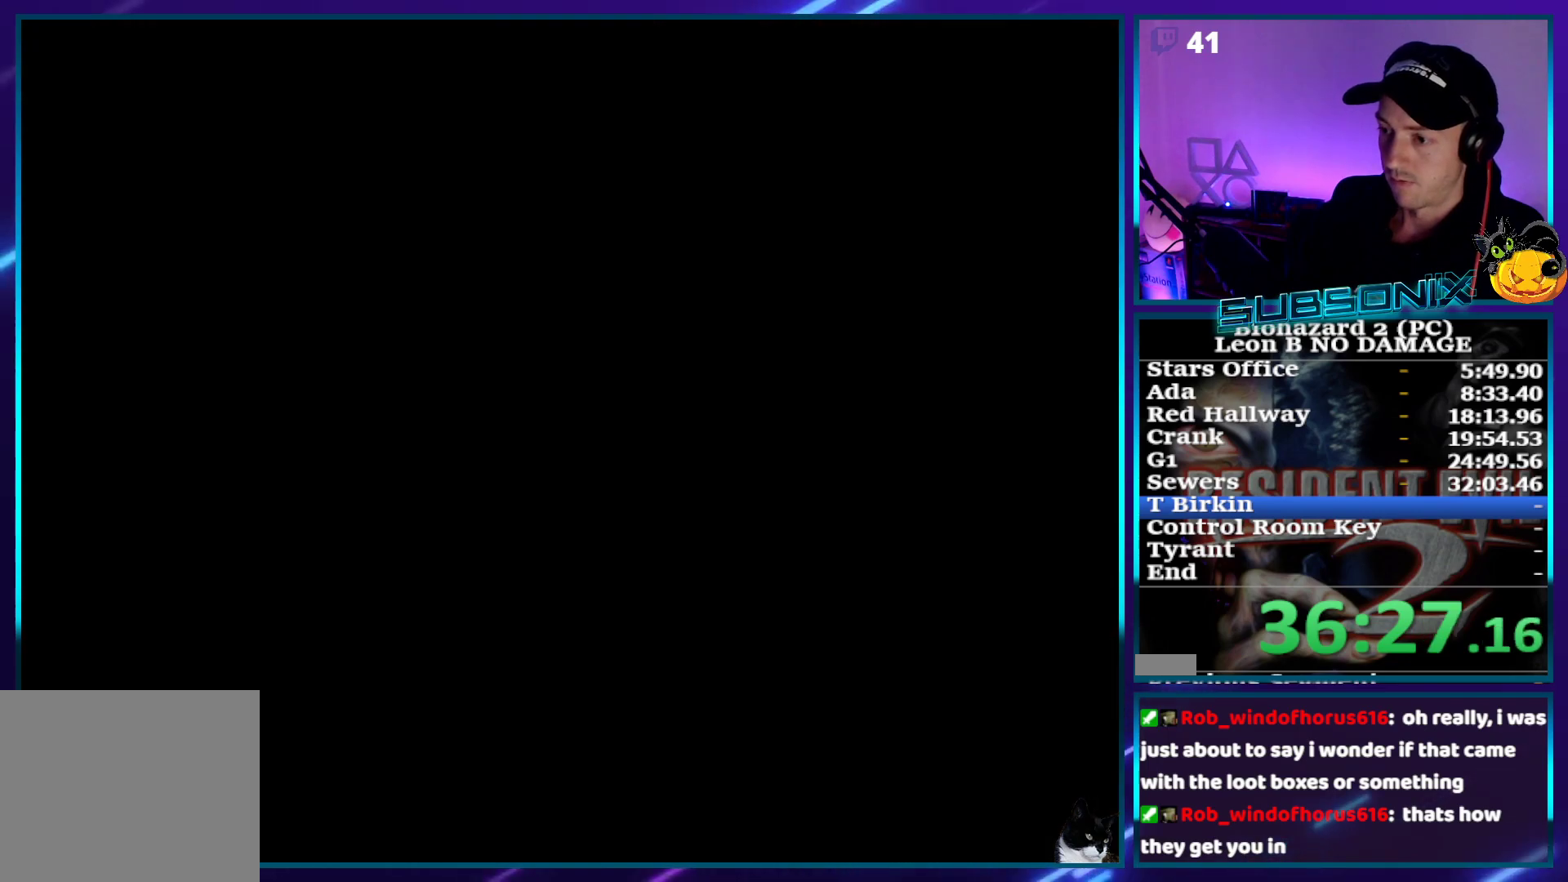
{"buttons": [], "right_stick": "center", "events": [[350, "CROSS", "up"], [450, "CROSS", "down"], [483, "CROSS", "up"]]}
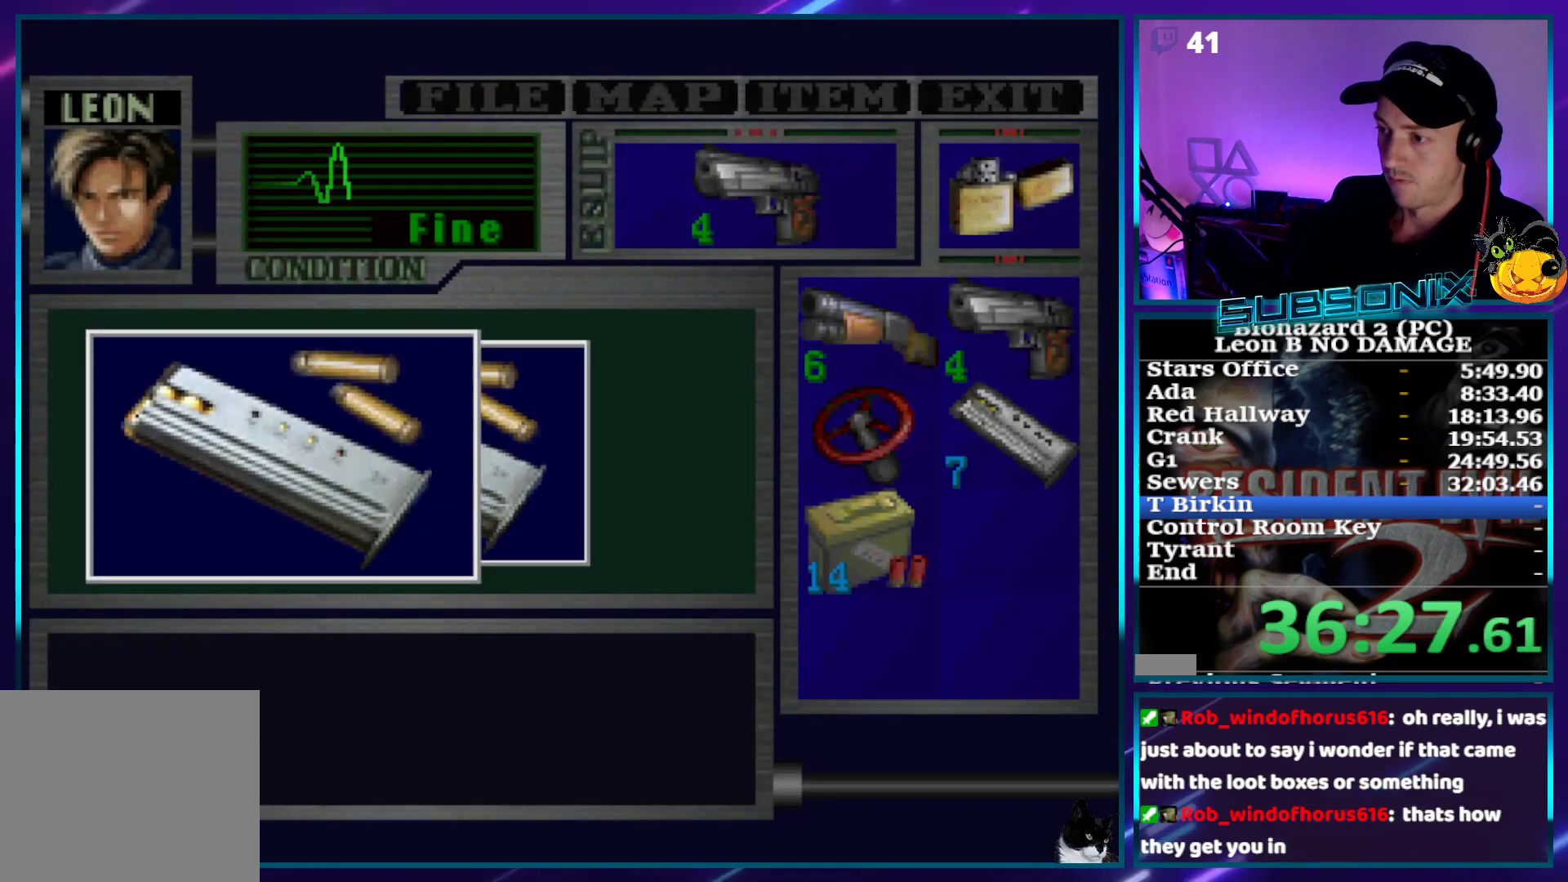
{"buttons": ["CROSS", "SQUARE", "DPAD_LEFT"], "right_stick": "center", "events": [[33, "CROSS", "down"], [467, "SQUARE", "down"], [500, "DPAD_LEFT", "down"]]}
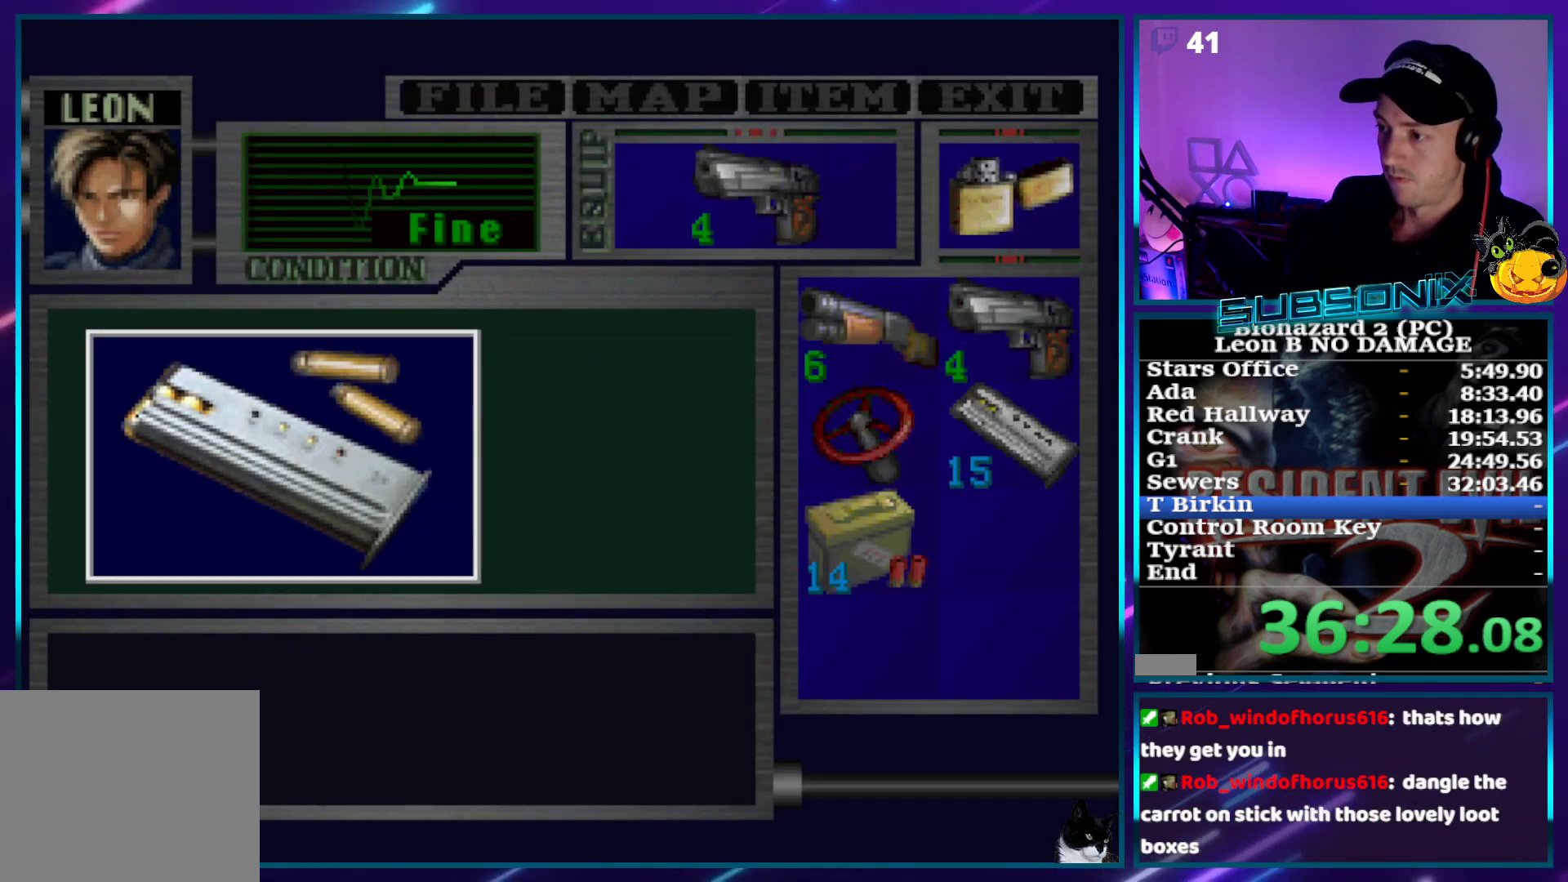
{"buttons": ["SQUARE", "DPAD_LEFT"], "right_stick": "center", "events": [[50, "CROSS", "up"]]}
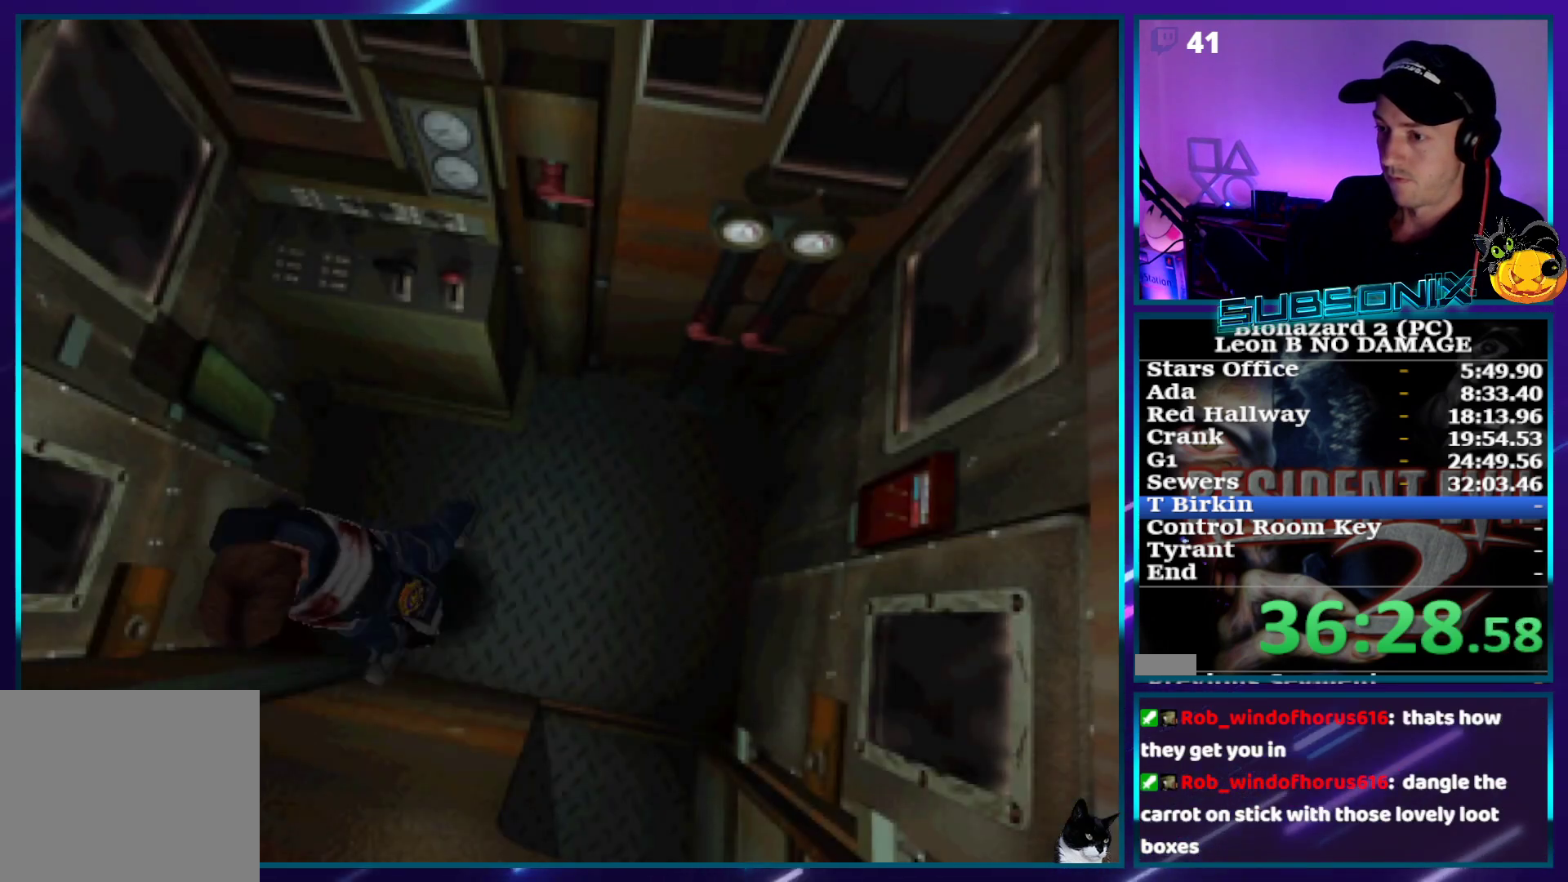
{"buttons": ["SQUARE", "DPAD_UP", "DPAD_RIGHT"], "right_stick": "center", "events": [[350, "DPAD_UP", "down"], [400, "DPAD_LEFT", "up"], [467, "DPAD_RIGHT", "down"]]}
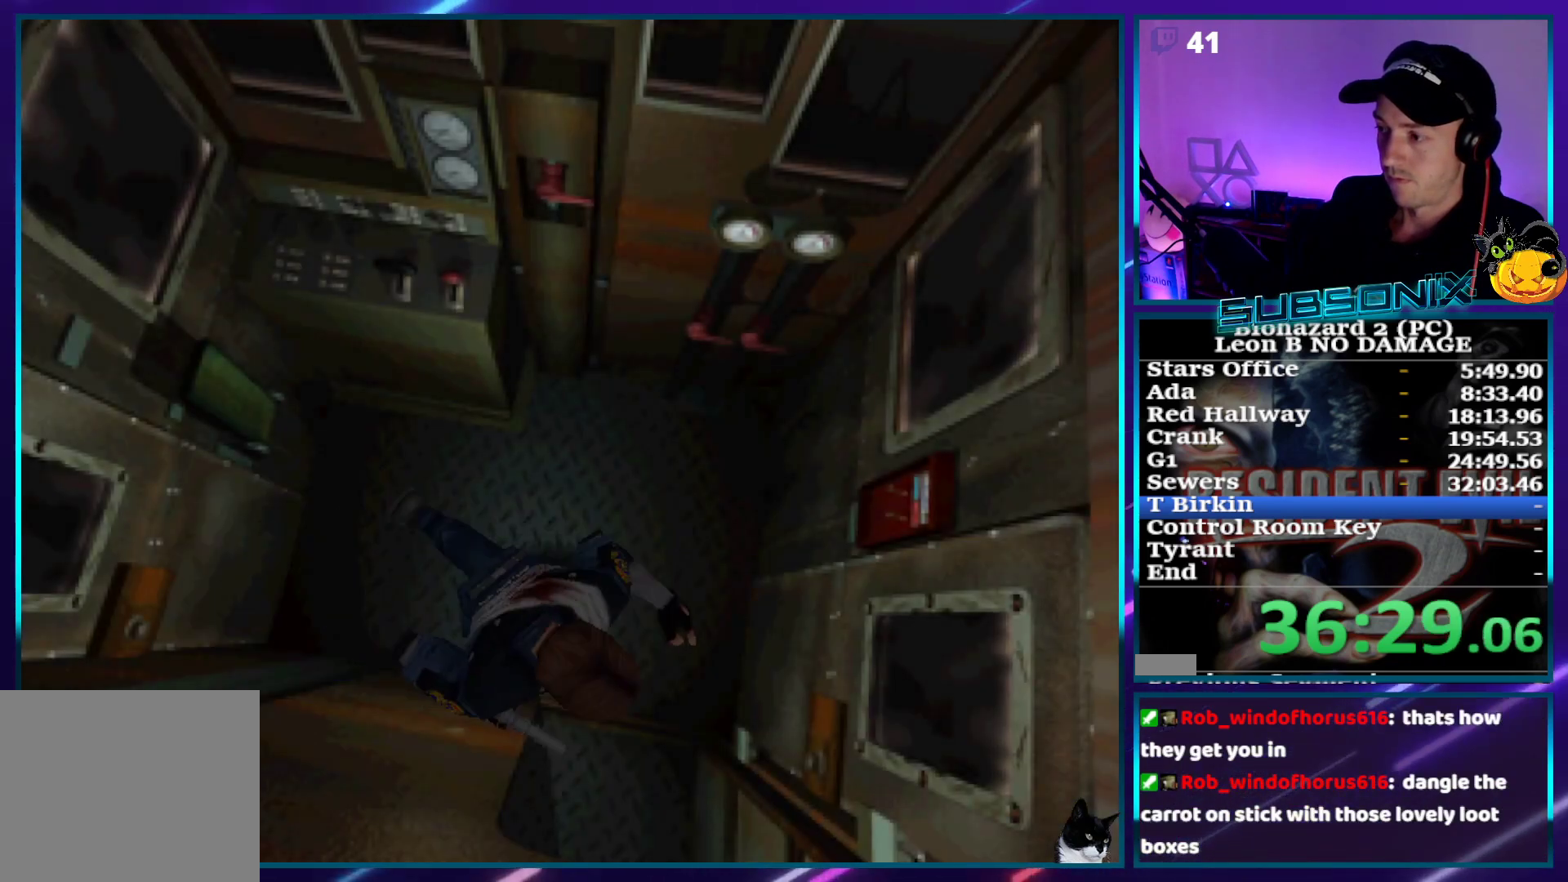
{"buttons": ["SQUARE", "DPAD_UP", "DPAD_RIGHT"], "right_stick": "center", "events": []}
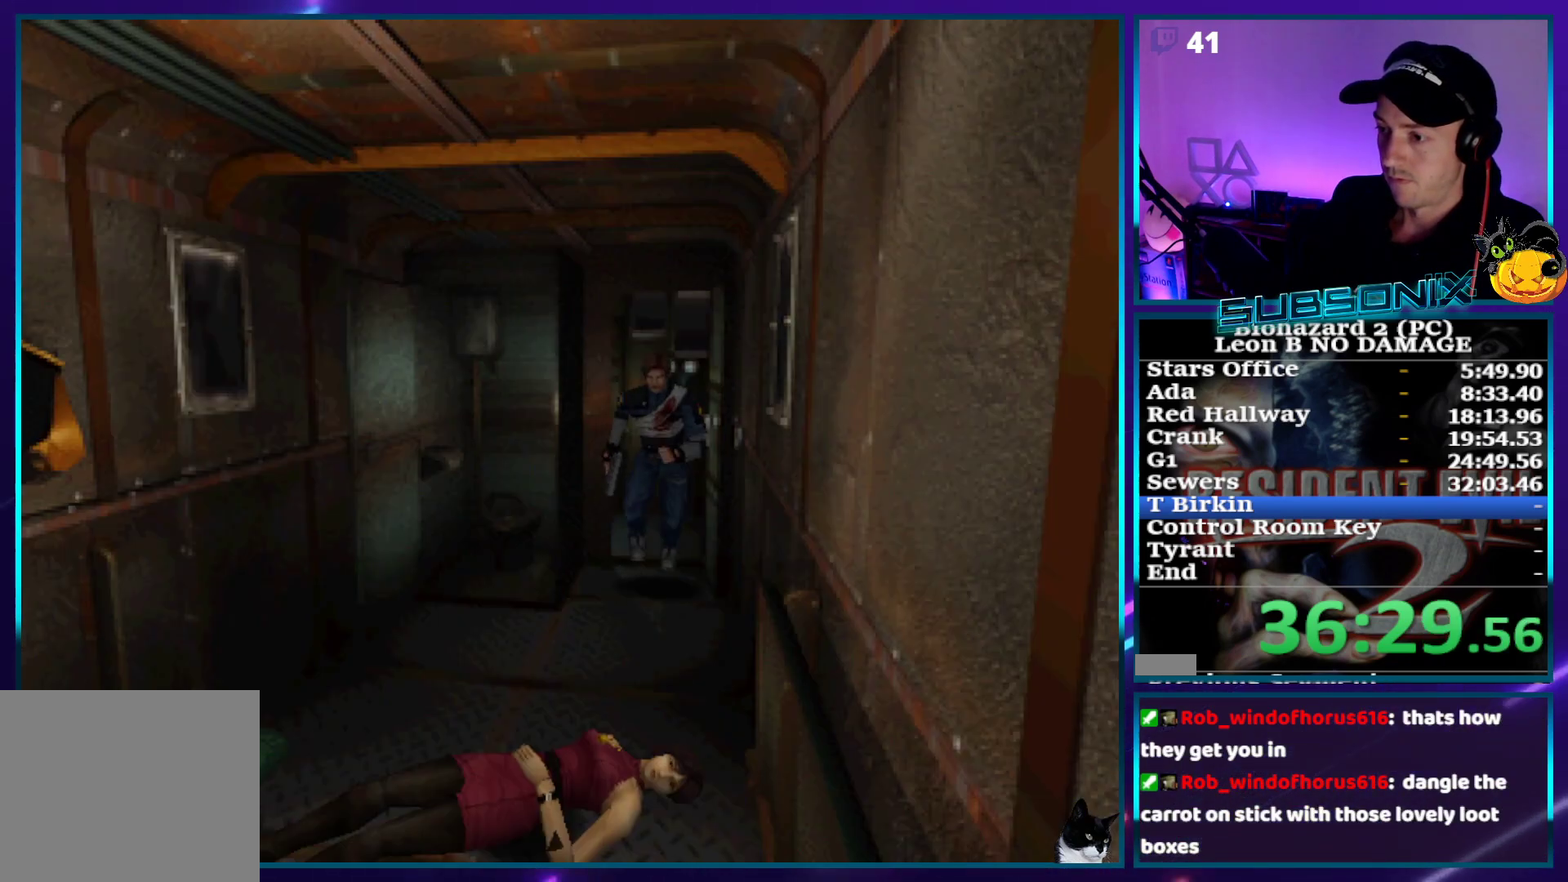
{"buttons": ["SQUARE", "DPAD_UP"], "right_stick": "center", "events": [[50, "DPAD_RIGHT", "up"]]}
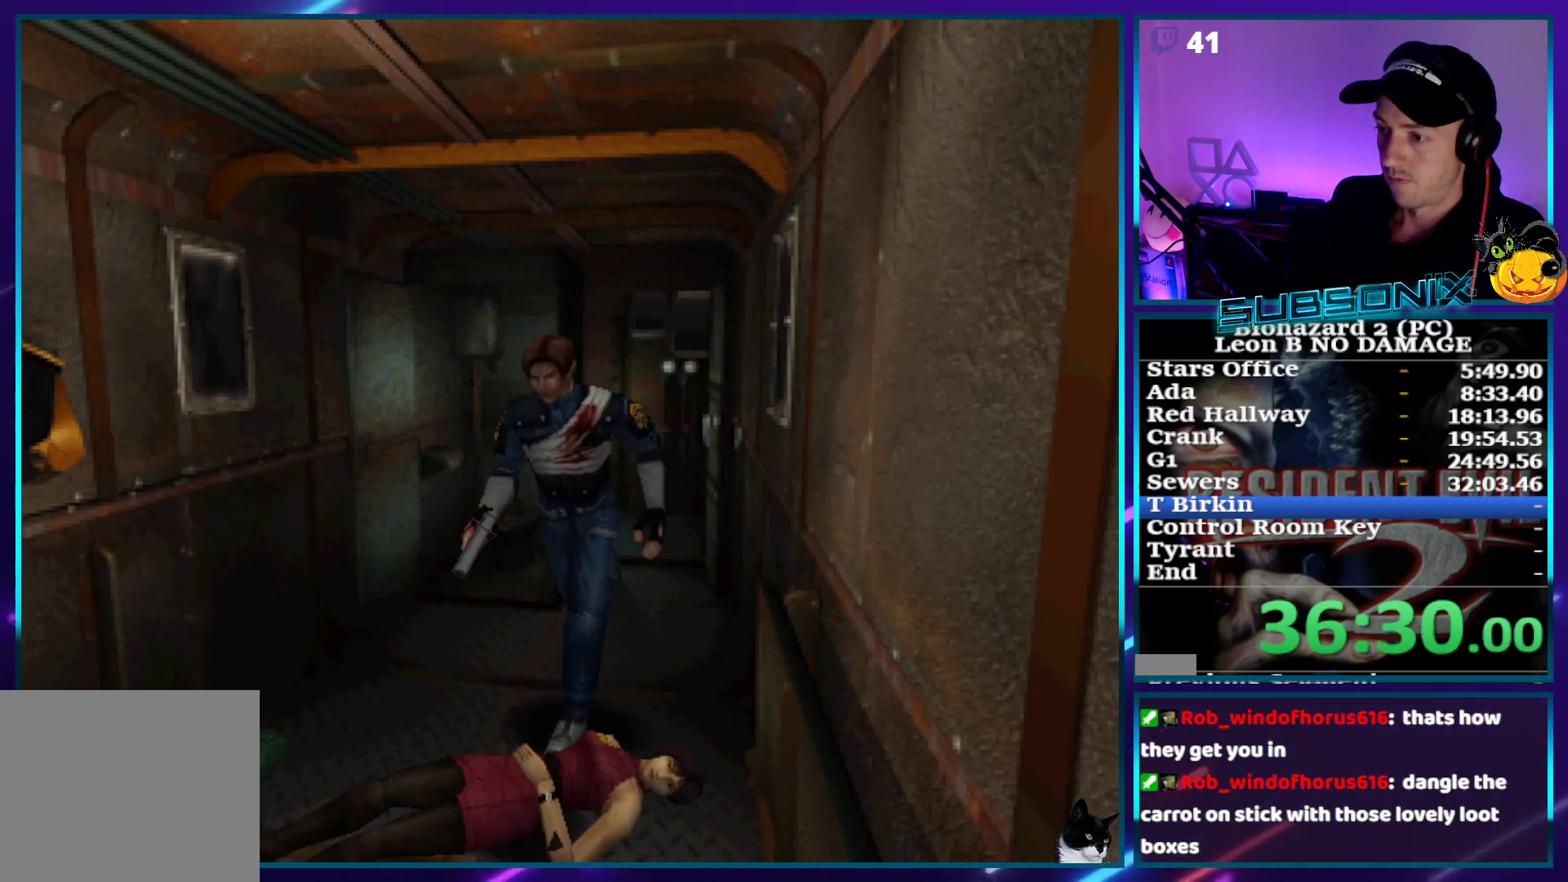
{"buttons": ["SQUARE", "DPAD_UP"], "right_stick": "center", "events": []}
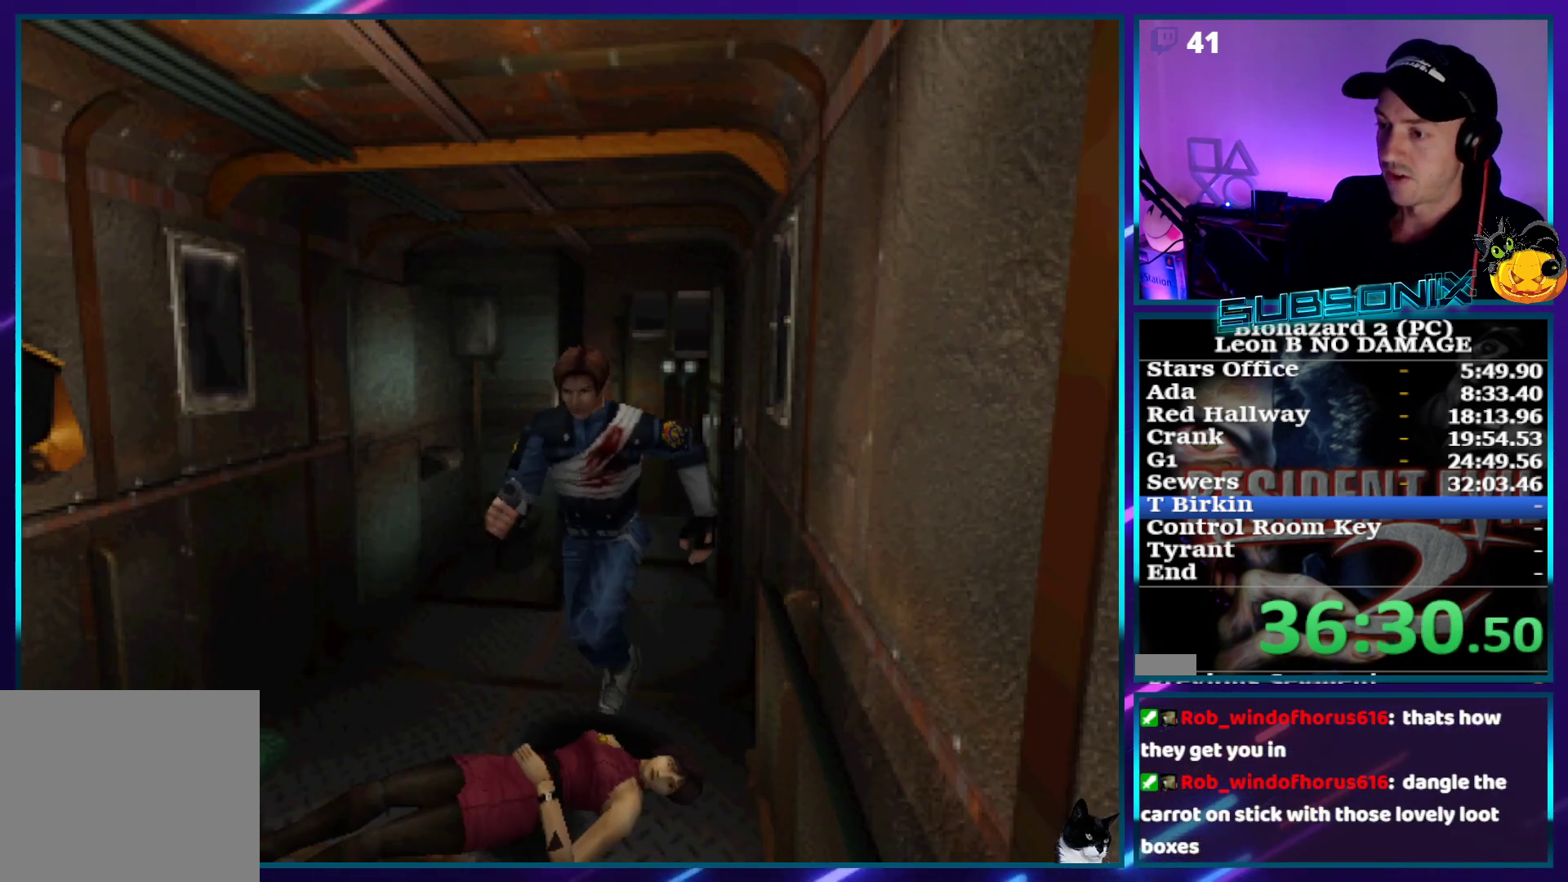
{"buttons": ["SQUARE", "DPAD_UP"], "right_stick": "center", "events": []}
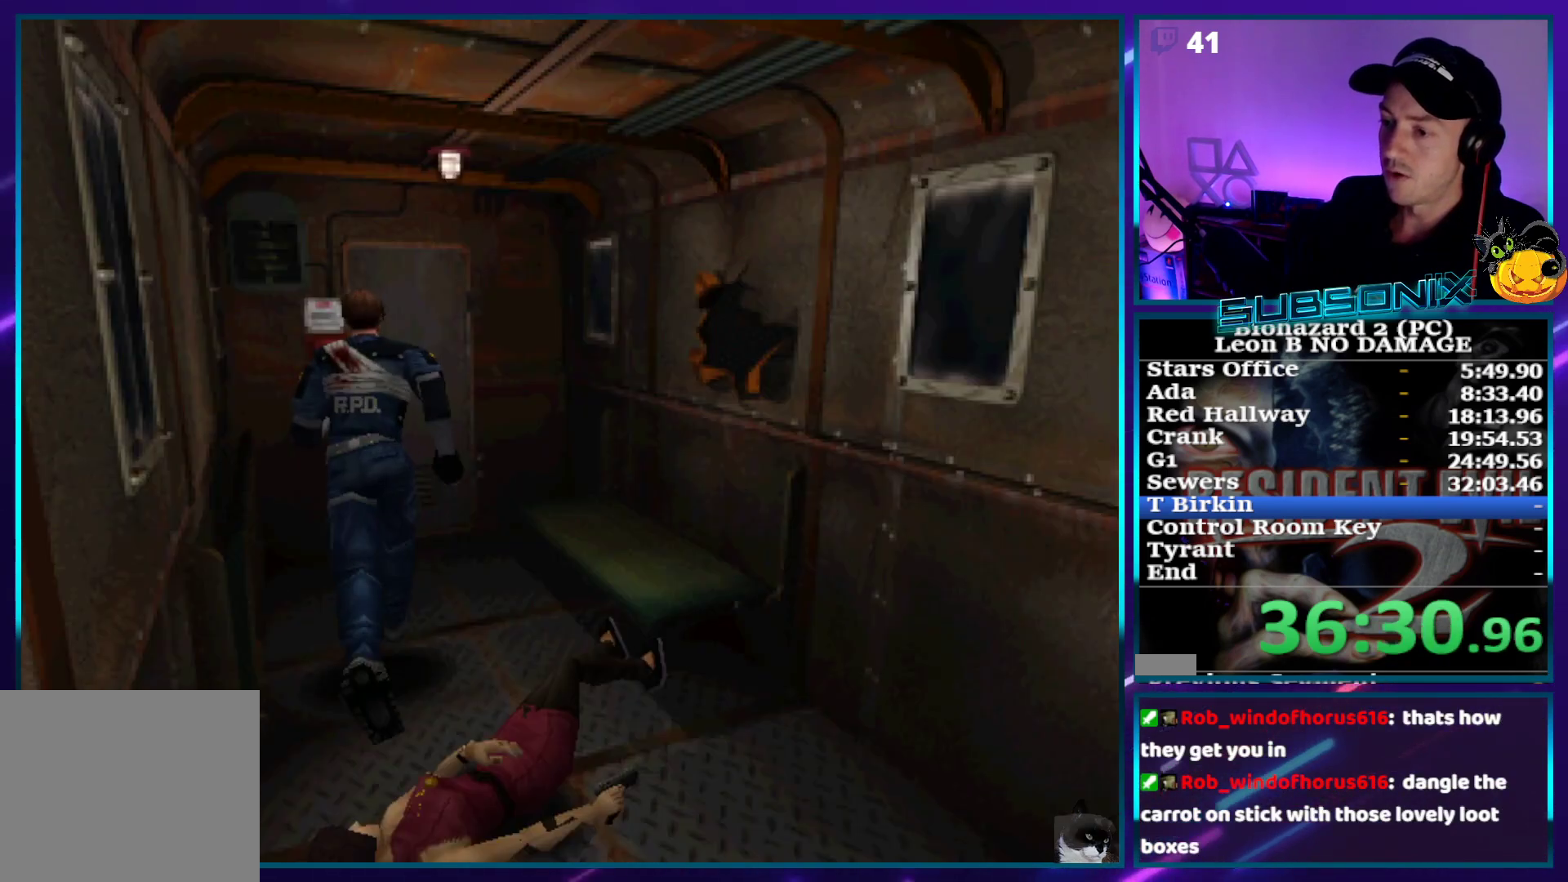
{"buttons": [], "right_stick": "center", "events": [[50, "right_stick", "down-left"], [250, "SQUARE", "up"], [250, "START", "down"], [317, "DPAD_UP", "up"], [400, "START", "up"], [417, "right_stick", "center"]]}
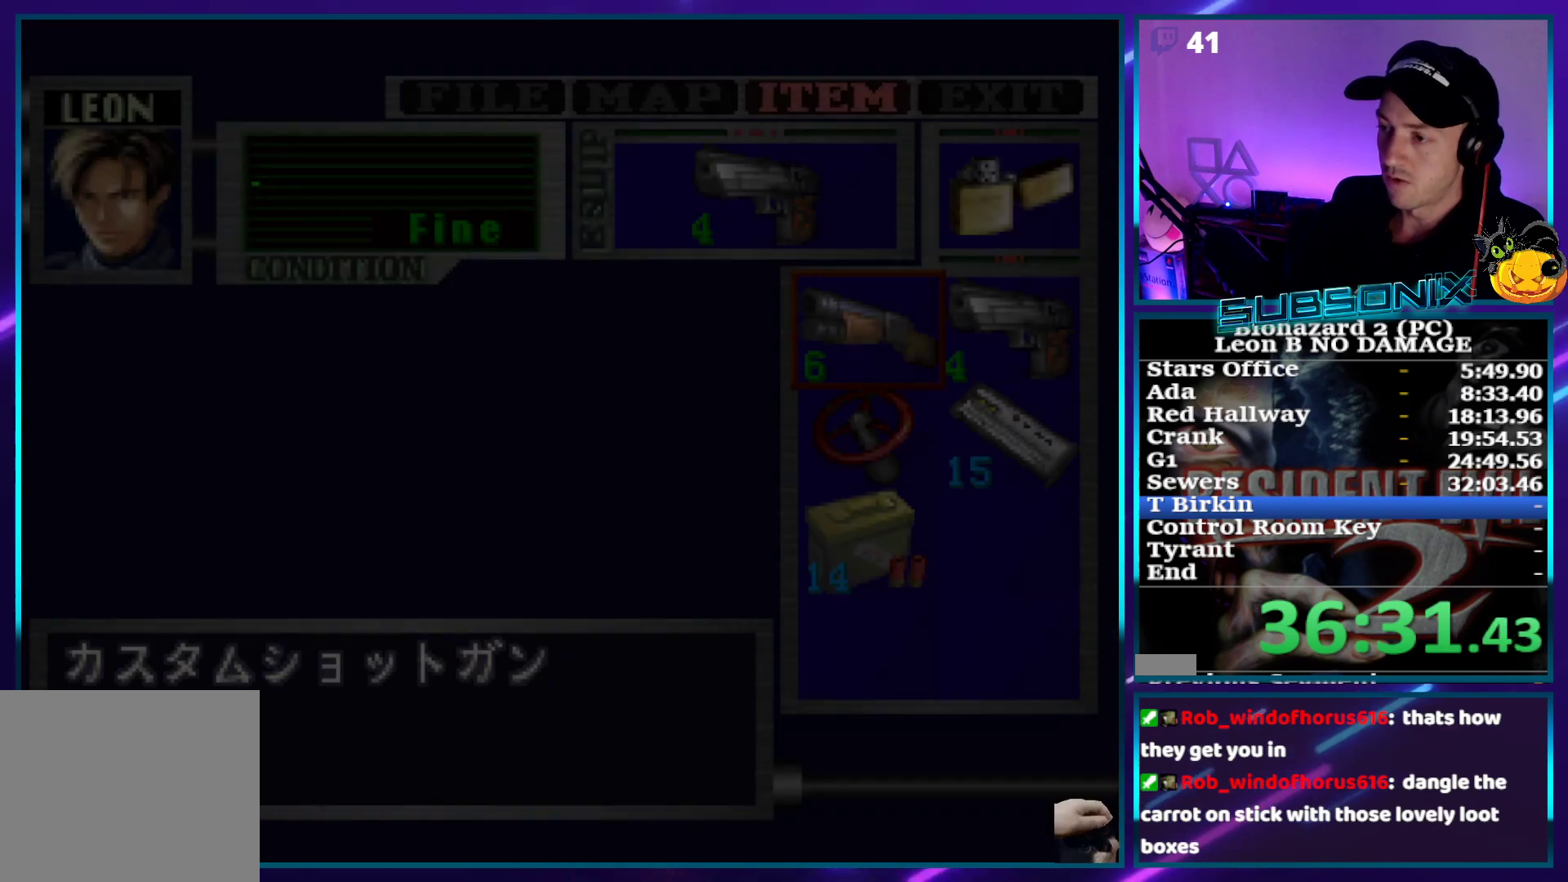
{"buttons": [], "right_stick": "center", "events": []}